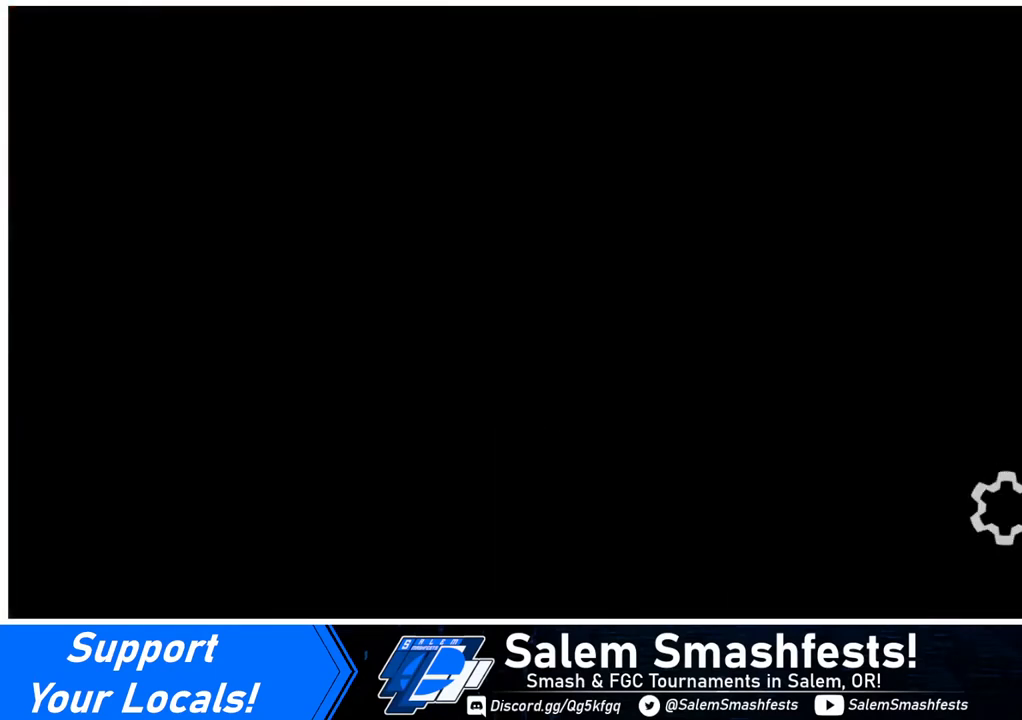
Gameplay with a controller (arcade stick); each line is a JSON object with the inputs held at the frame after it. "events" lists button and stick changes between this image and that frame as [ms after this image, input, new state], when the widget could be followed in between. Not read: L3 R3 other_buttons.
{"buttons": [], "events": [[320, "CROSS", "down"], [440, "CROSS", "up"]]}
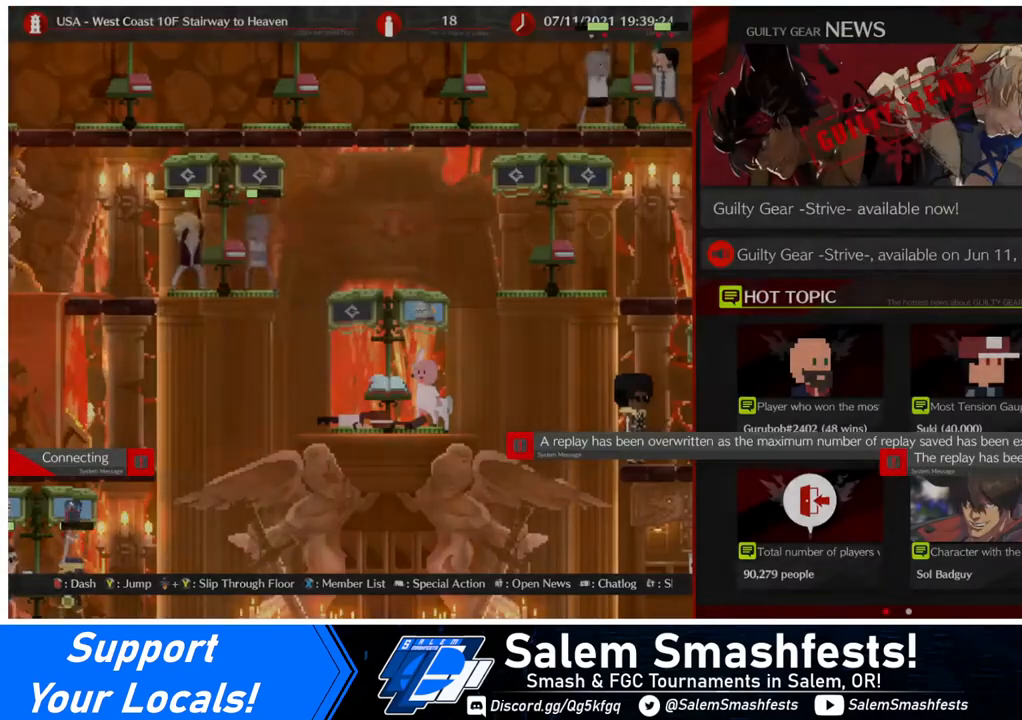
{"buttons": [], "events": []}
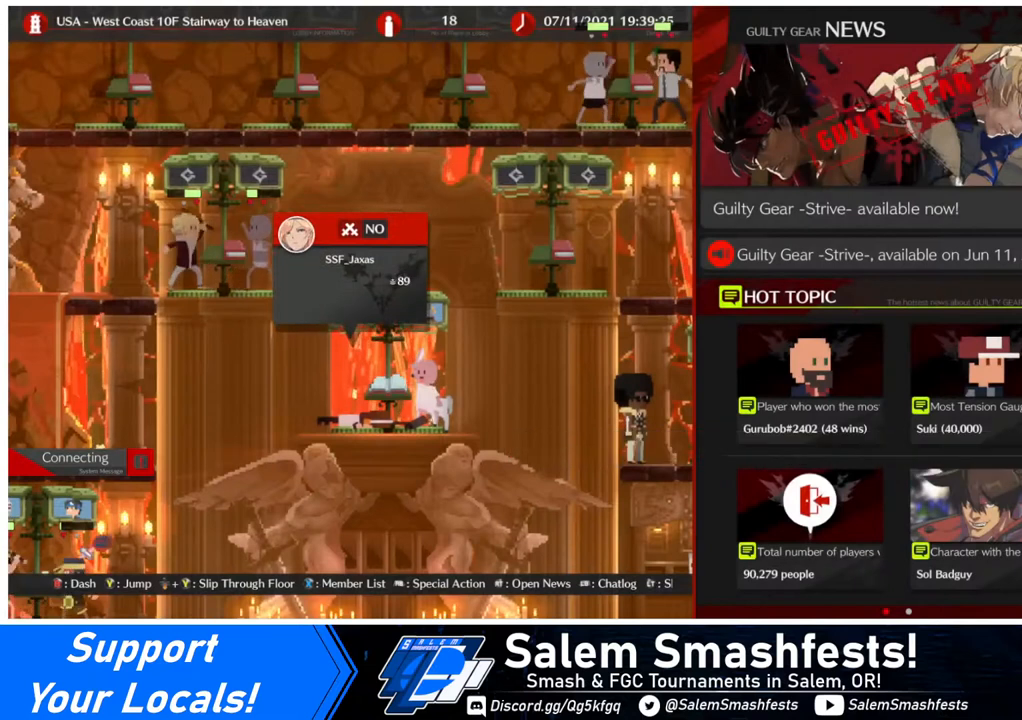
{"buttons": [], "events": [[160, "CROSS", "down"], [280, "CROSS", "up"]]}
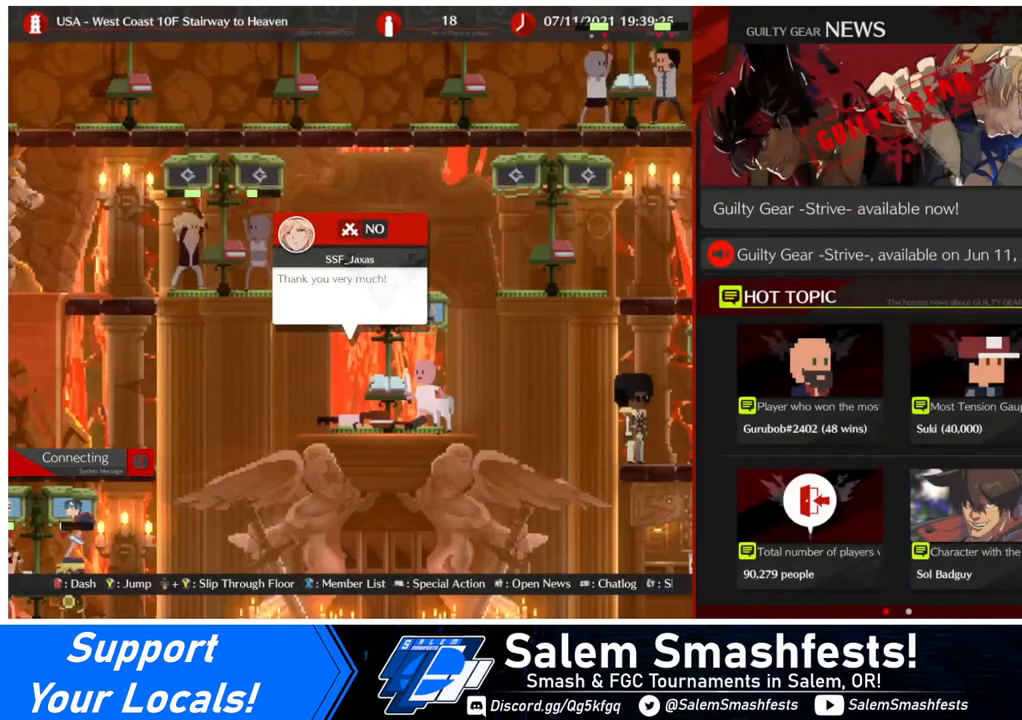
{"buttons": [], "events": []}
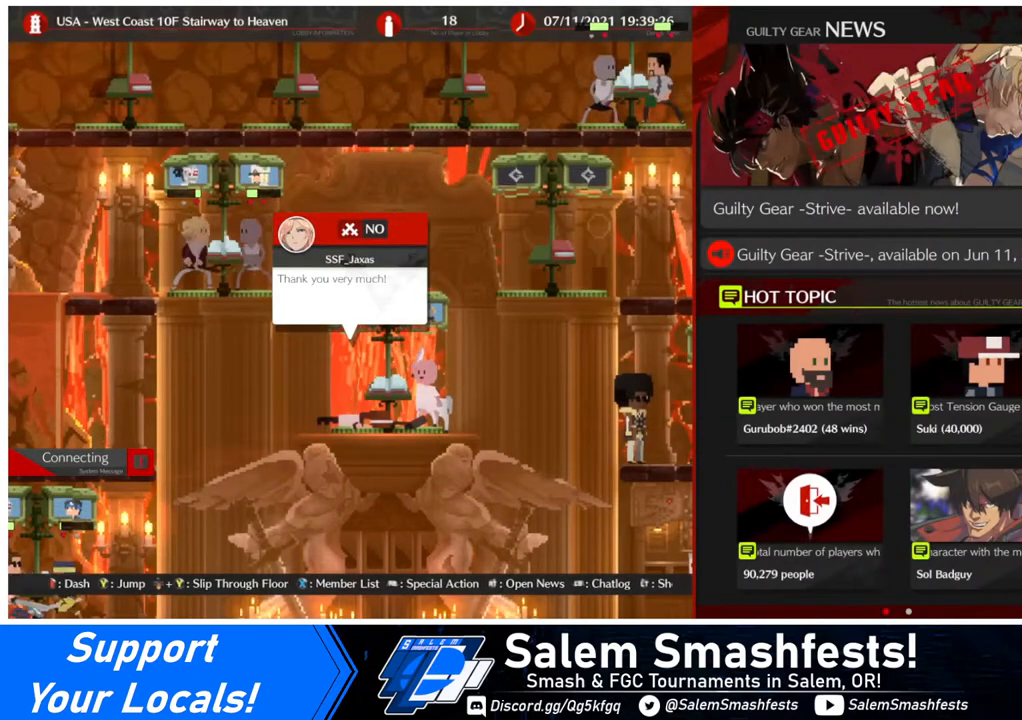
{"buttons": [], "events": []}
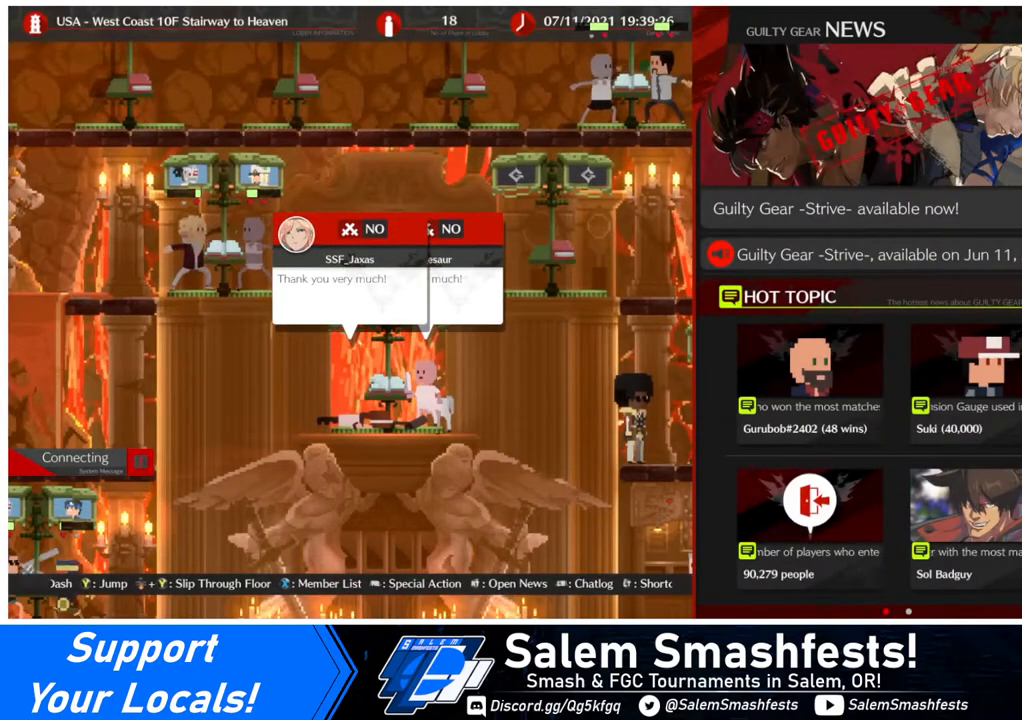
{"buttons": [], "events": [[360, "CROSS", "down"], [480, "CROSS", "up"]]}
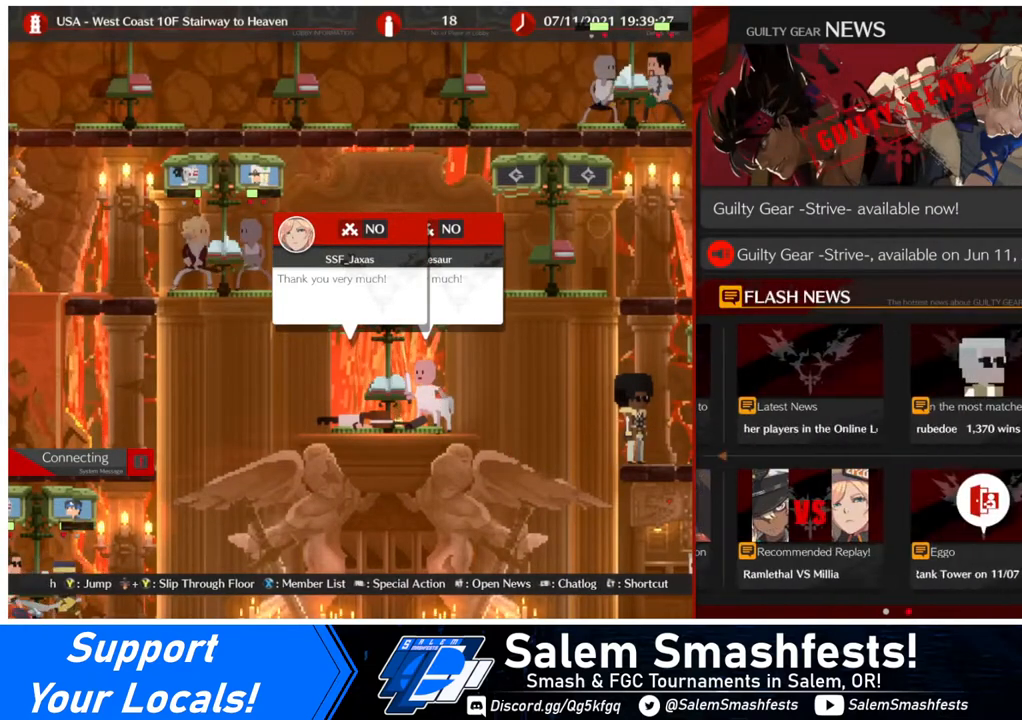
{"buttons": [], "events": []}
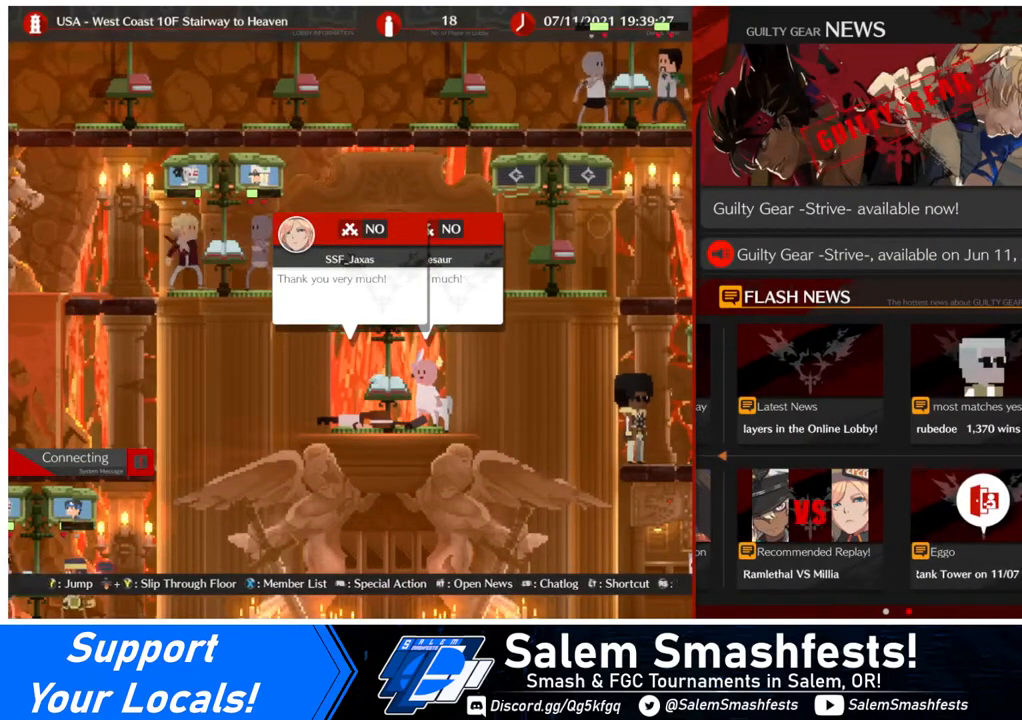
{"buttons": [], "events": []}
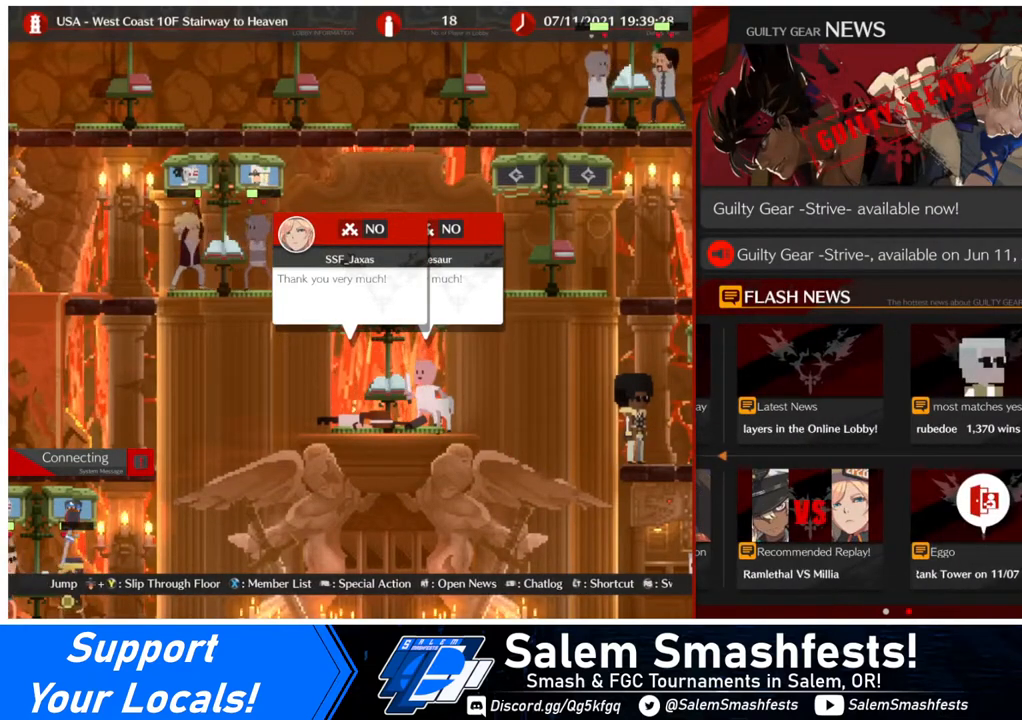
{"buttons": [], "events": []}
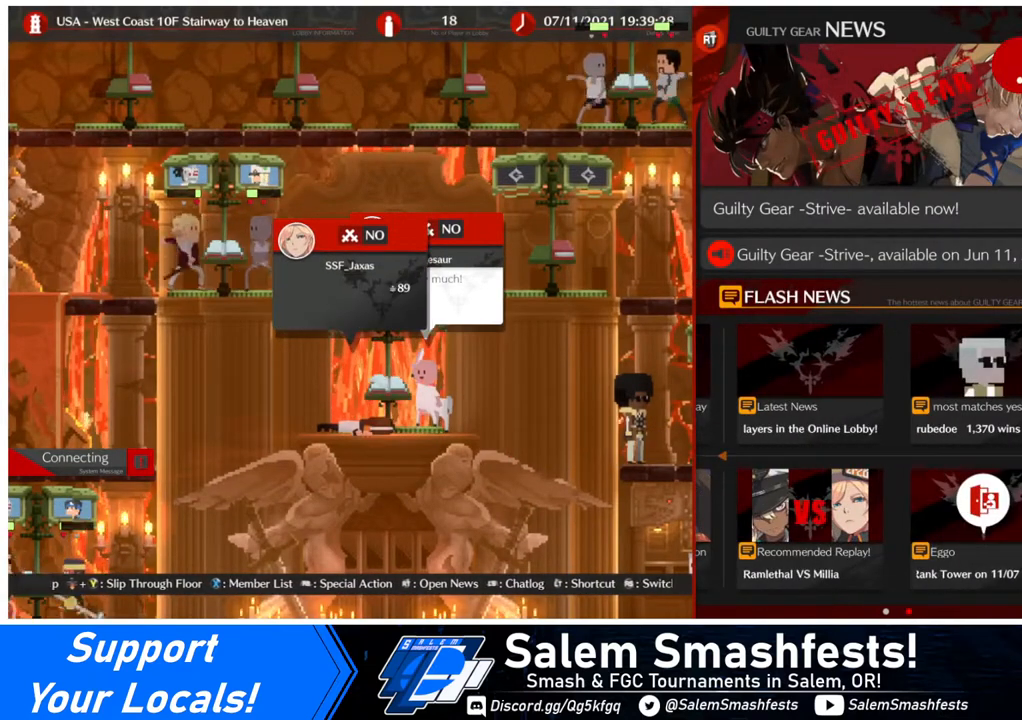
{"buttons": [], "events": [[400, "CROSS", "down"], [480, "CROSS", "up"]]}
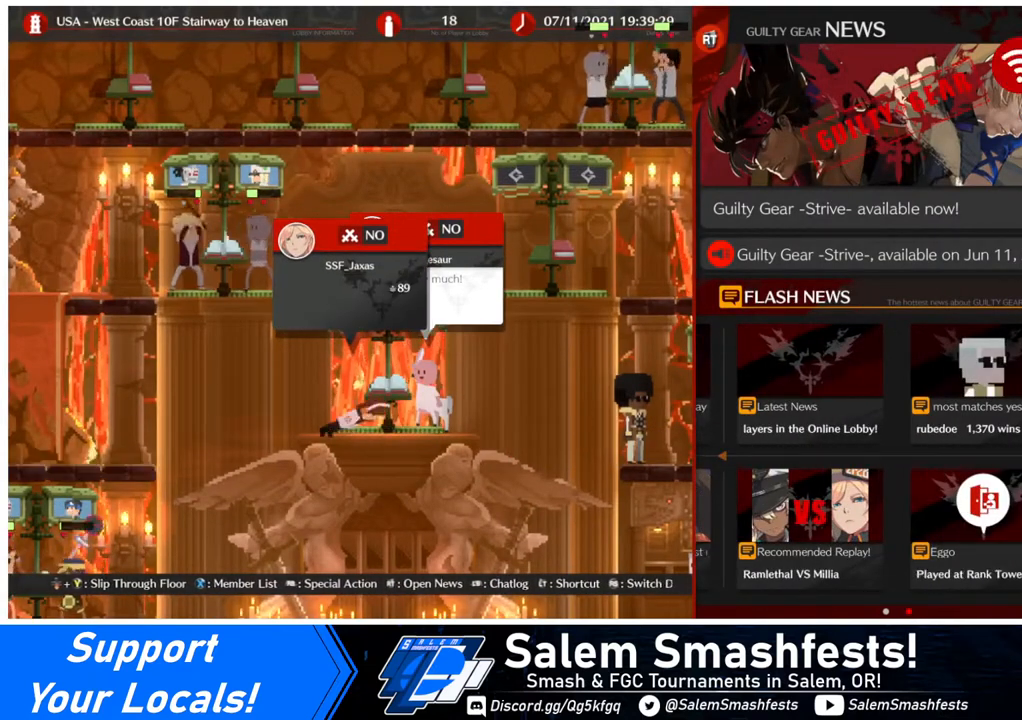
{"buttons": [], "events": []}
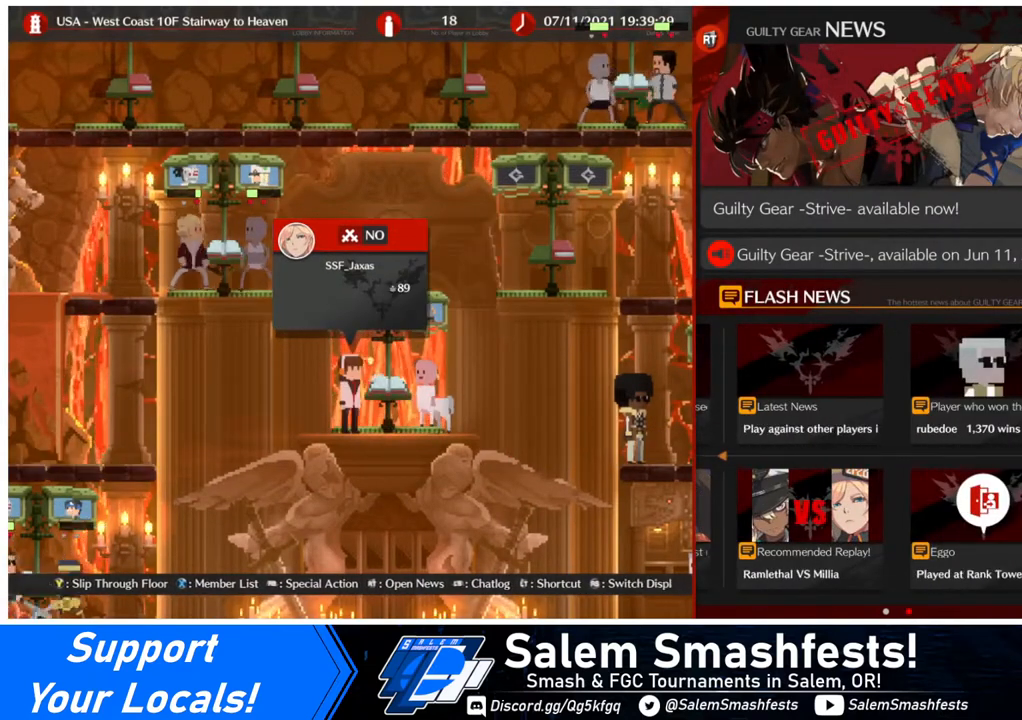
{"buttons": [], "events": [[280, "DPAD_UP", "down"], [320, "DPAD_UP", "up"]]}
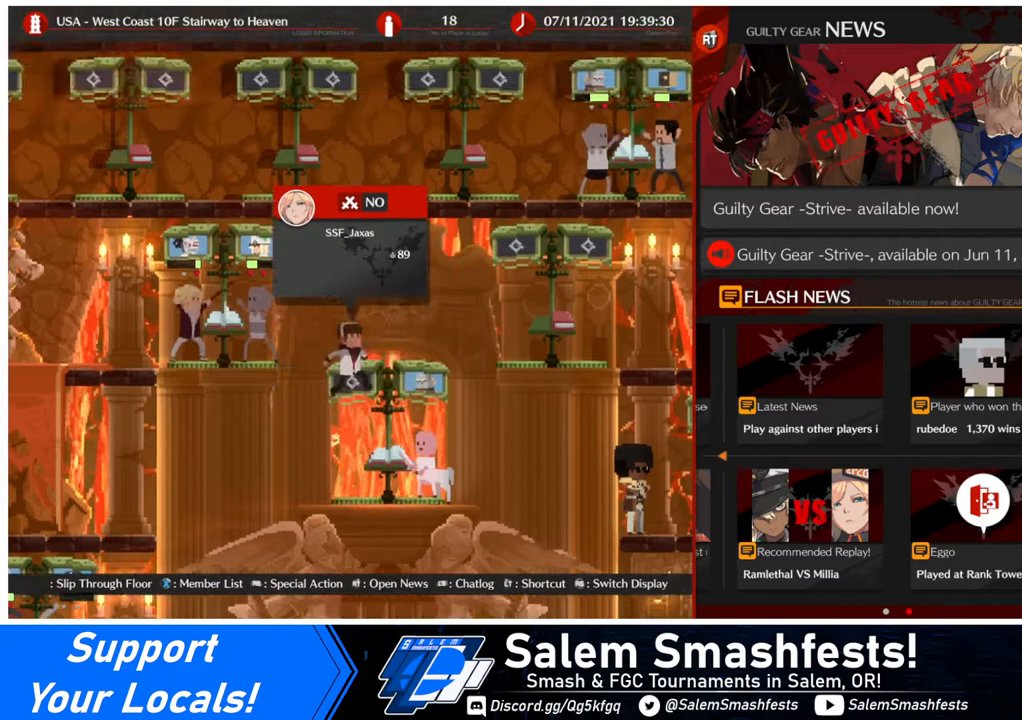
{"buttons": [], "events": [[280, "CROSS", "down"], [360, "CROSS", "up"]]}